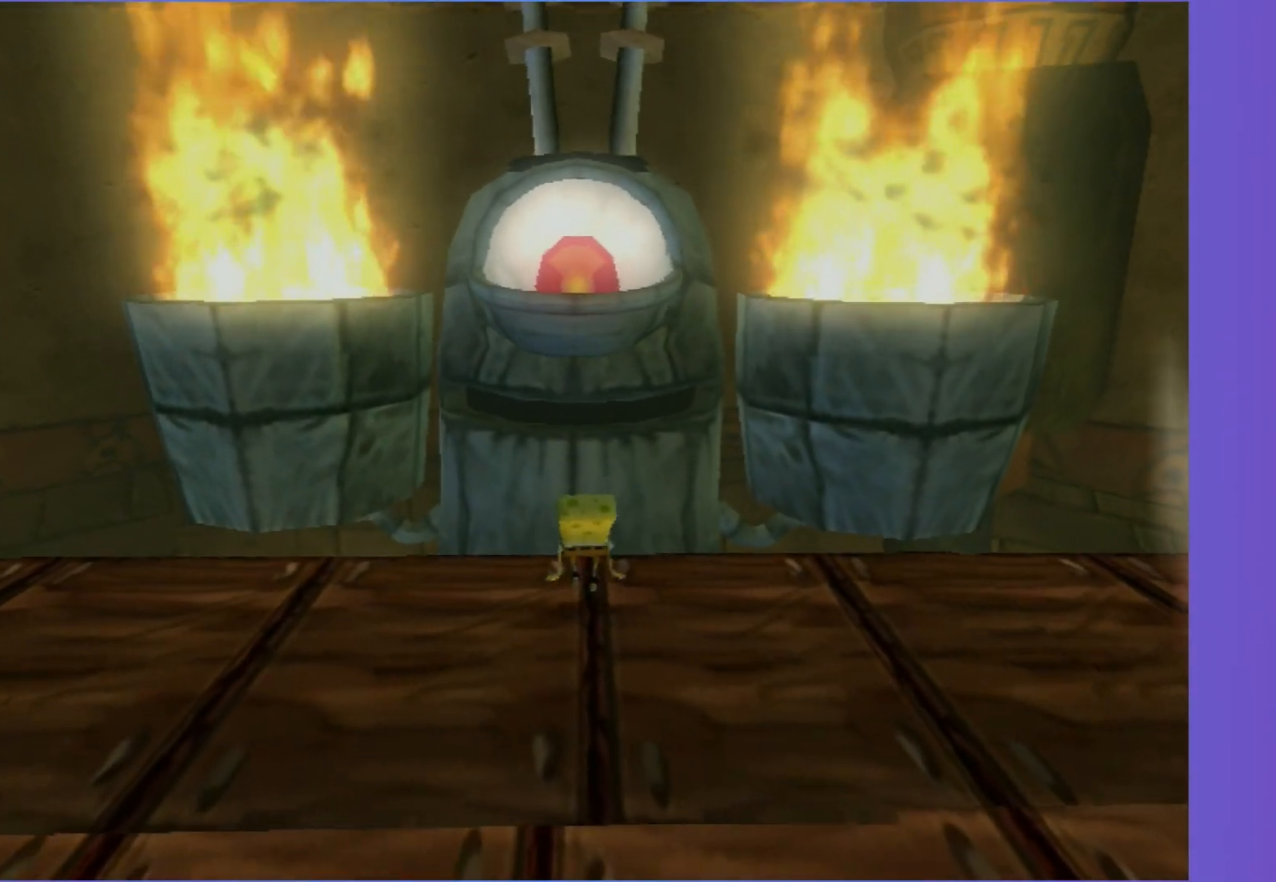
Gameplay with a controller (Xbox layout); each line is a JSON object with the inputs held at the frame after it. "events" lists button and stick changes between this image and that frame as [ms after this image, input, new state], when the widget could be followed in between. Not read: L3 R3.
{"buttons": ["Y"], "left_stick": "center", "right_stick": "center", "events": [[417, "Y", "down"], [467, "left_stick", "center"]]}
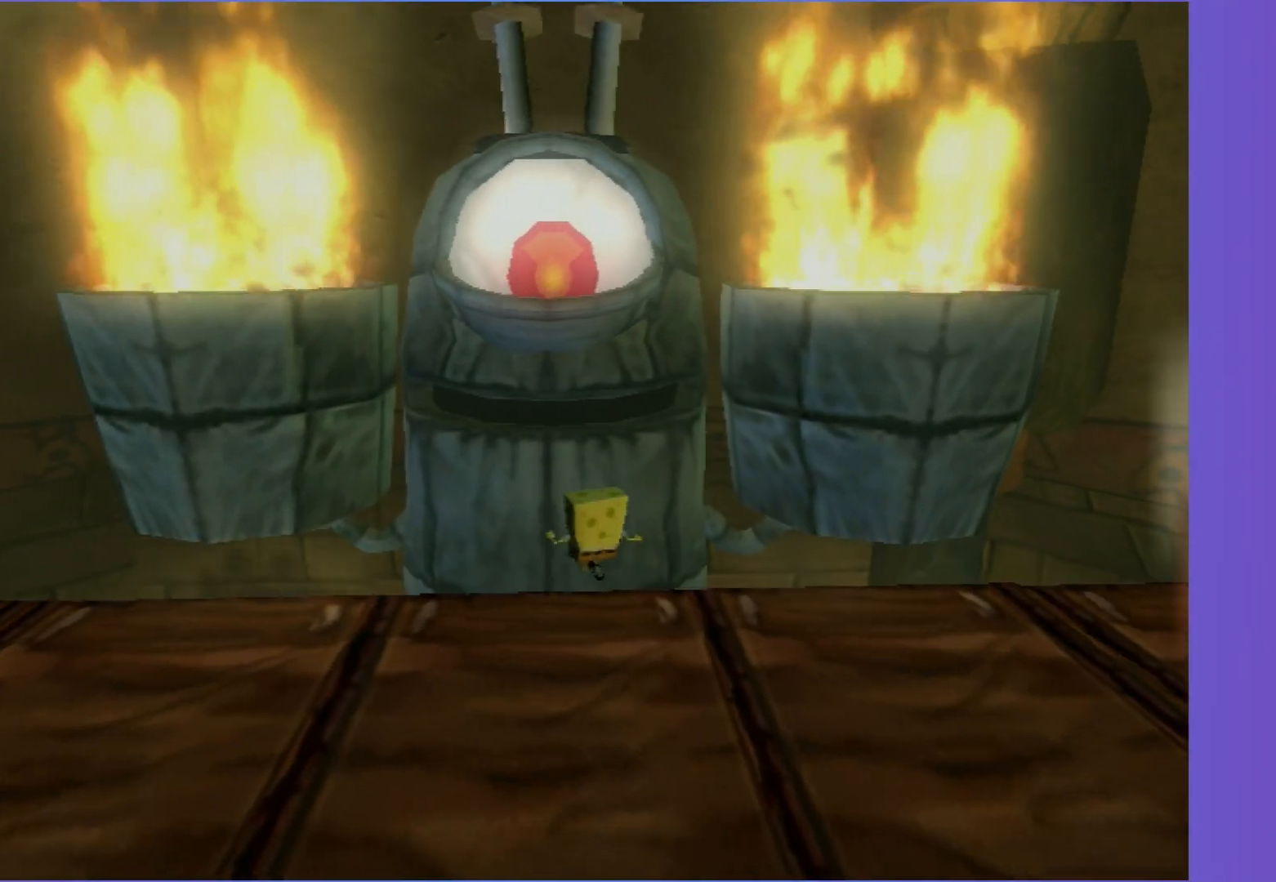
{"buttons": [], "left_stick": "down-right", "right_stick": "center", "events": [[50, "Y", "up"], [83, "left_stick", "down"], [350, "left_stick", "down-right"]]}
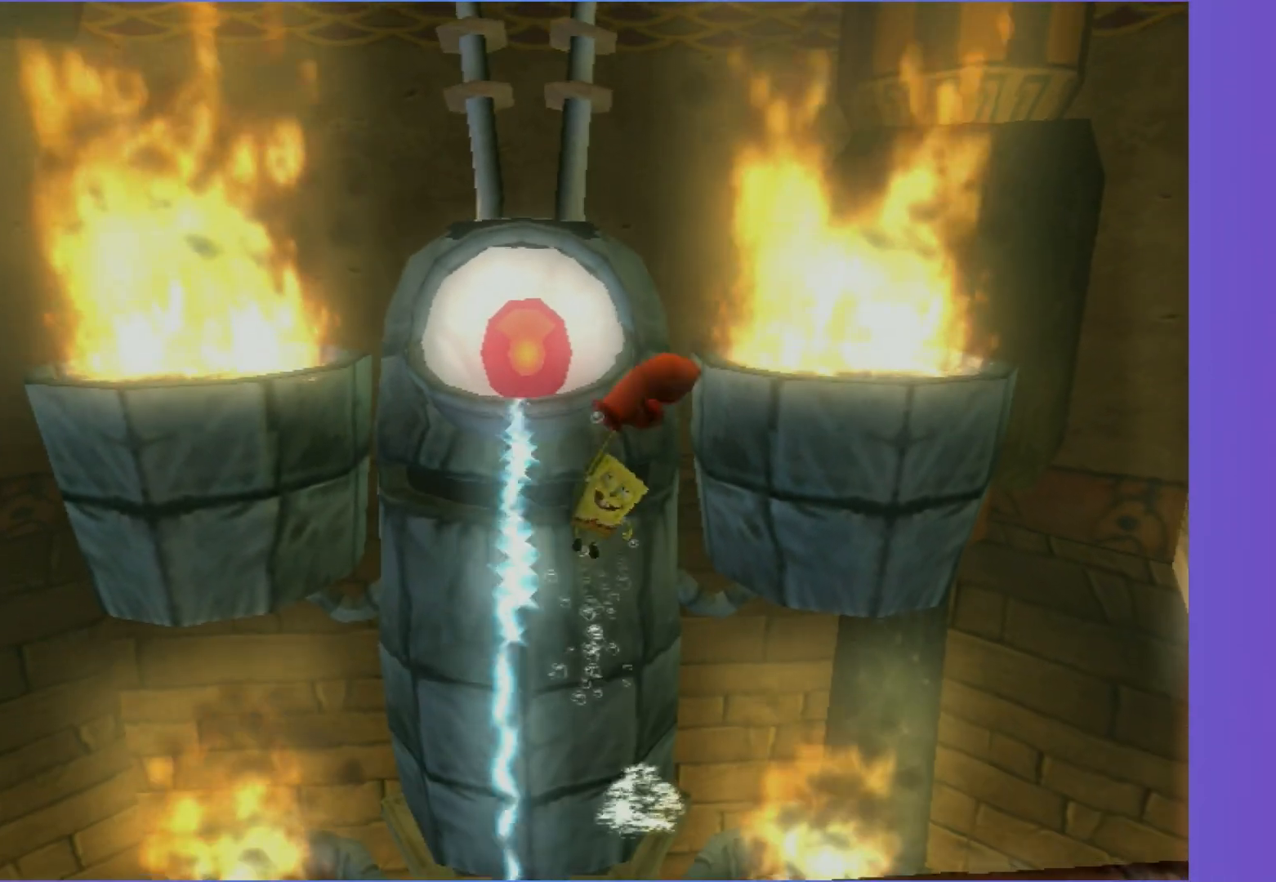
{"buttons": ["Y"], "left_stick": "center", "right_stick": "center", "events": [[33, "left_stick", "center"], [283, "Y", "down"], [417, "right_stick", "right"], [500, "right_stick", "center"]]}
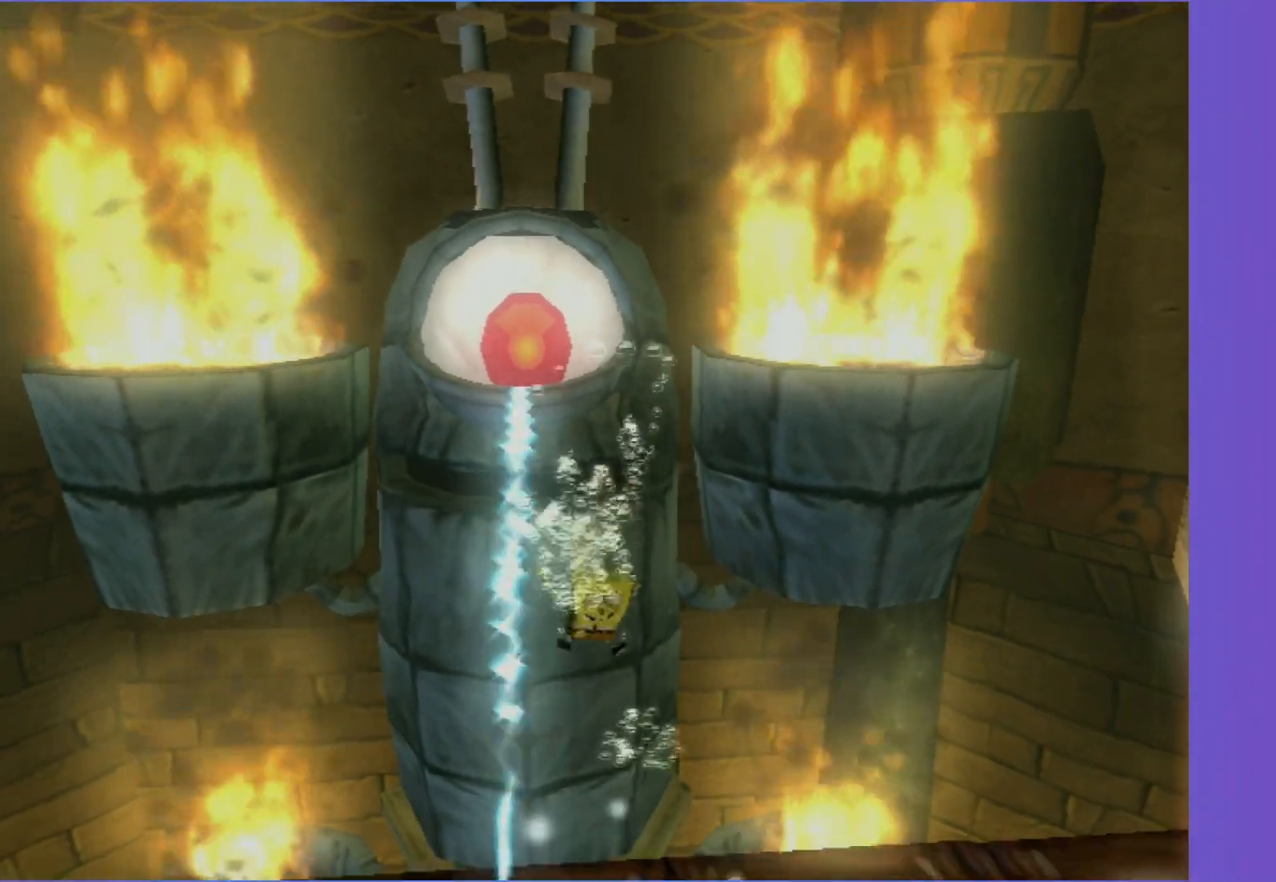
{"buttons": ["Y"], "left_stick": "center", "right_stick": "center", "events": []}
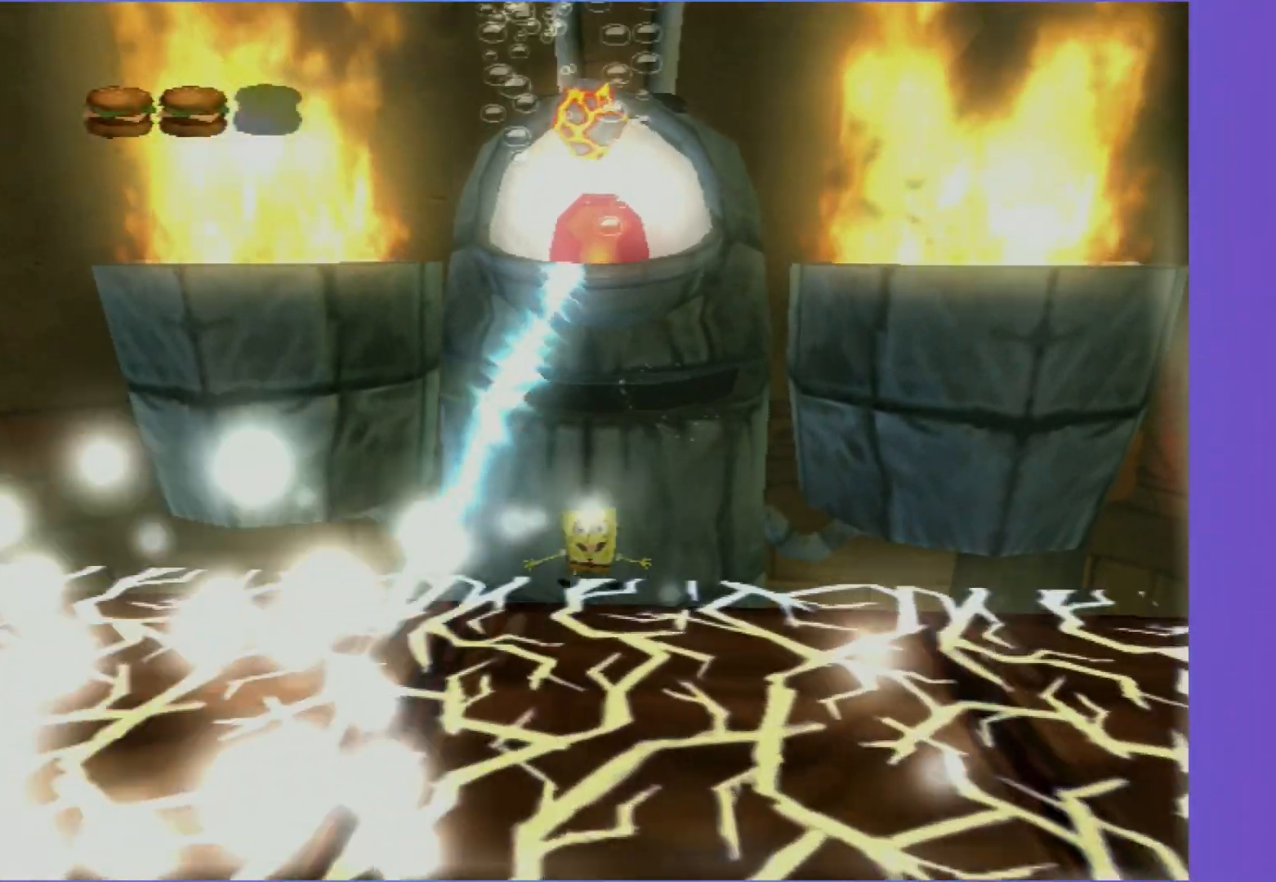
{"buttons": ["Y"], "left_stick": "up", "right_stick": "center", "events": [[33, "left_stick", "up"]]}
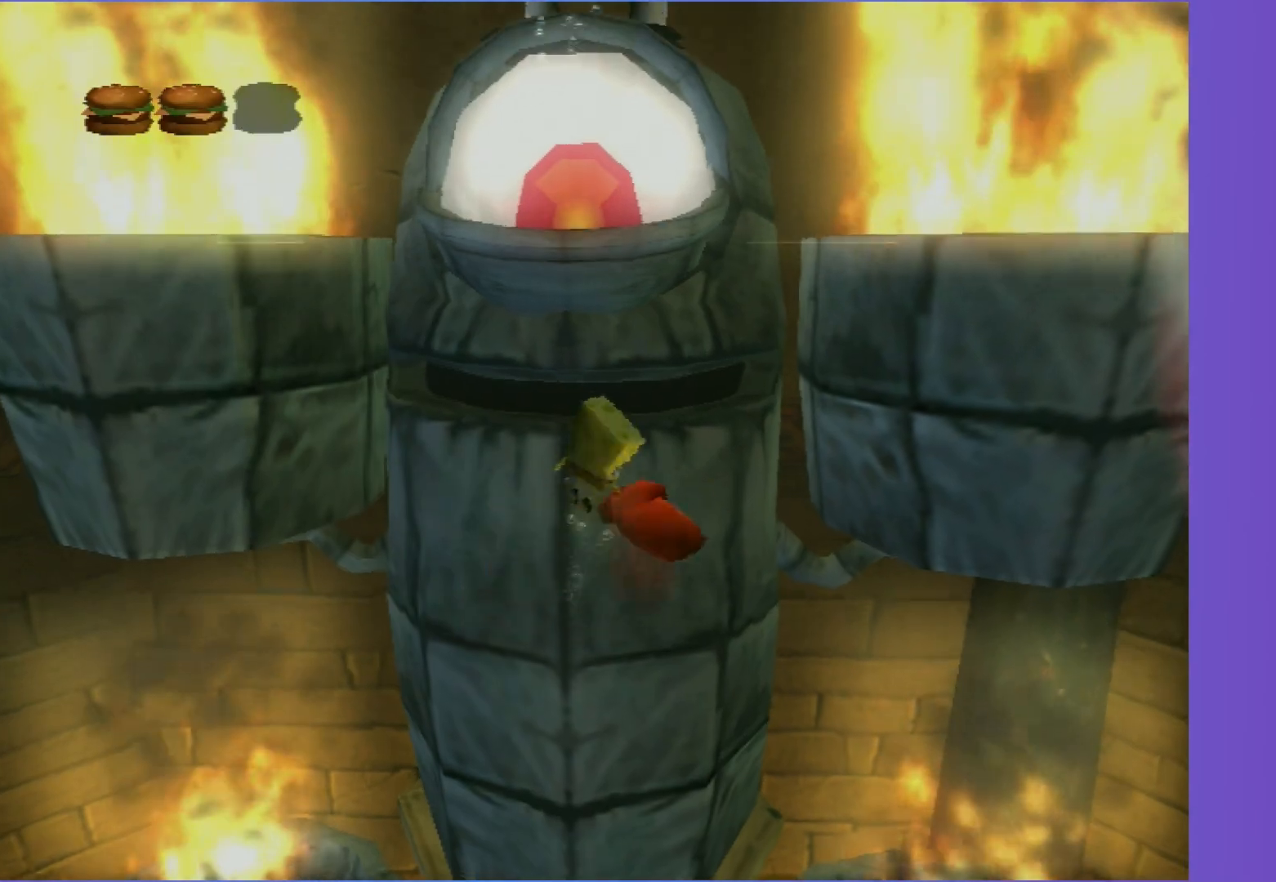
{"buttons": [], "left_stick": "up", "right_stick": "center", "events": [[33, "Y", "up"]]}
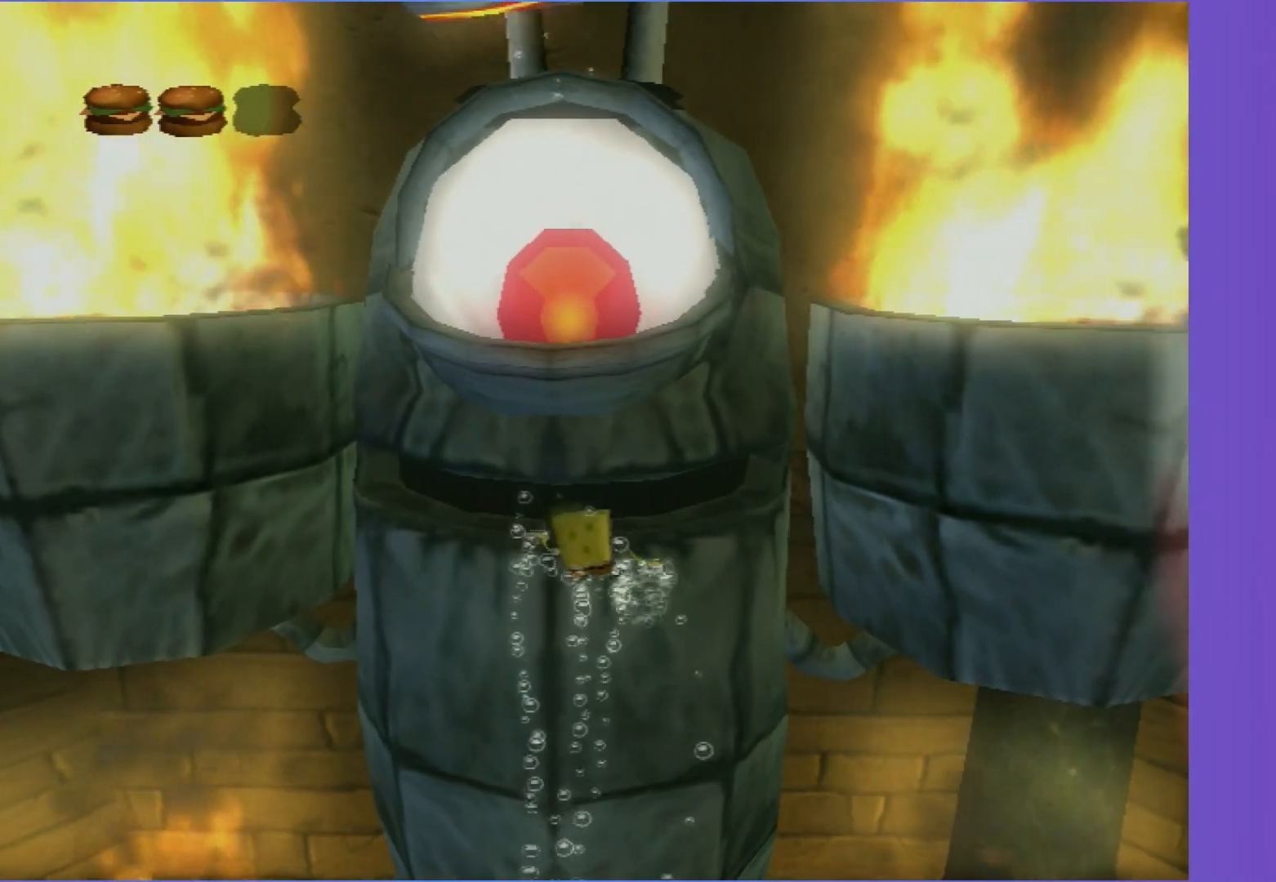
{"buttons": [], "left_stick": "up", "right_stick": "center", "events": [[267, "A", "down"], [383, "A", "up"]]}
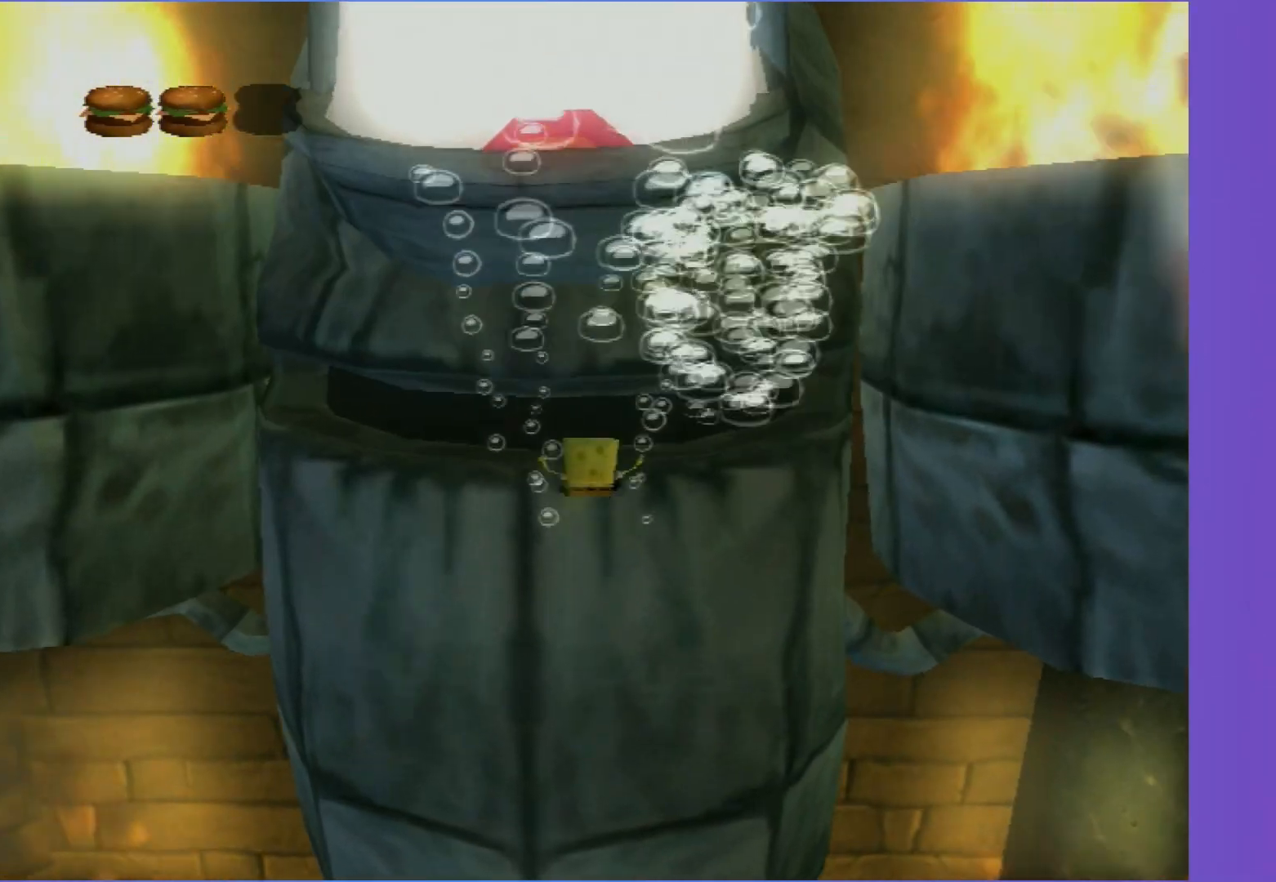
{"buttons": [], "left_stick": "up", "right_stick": "center", "events": [[83, "left_stick", "up-left"], [250, "left_stick", "up"]]}
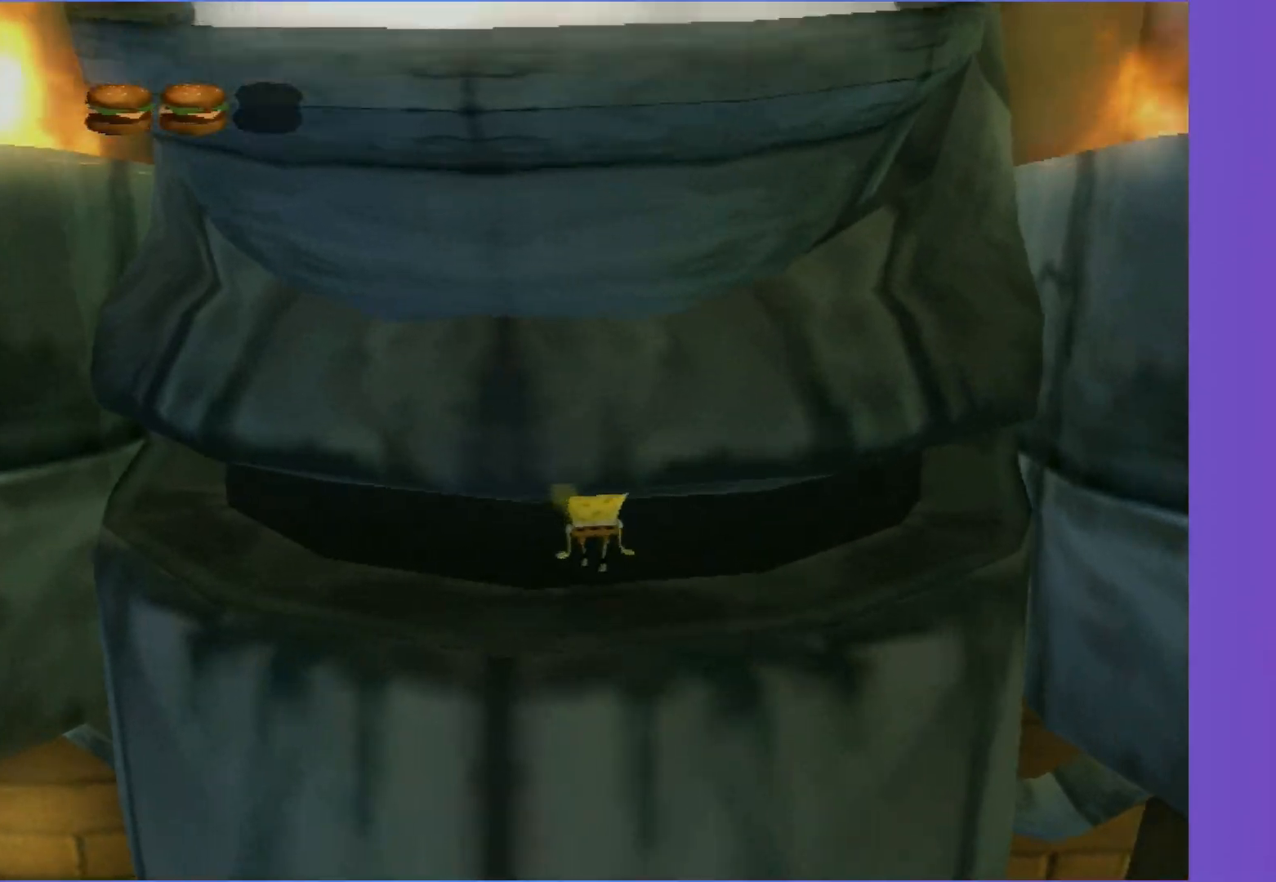
{"buttons": [], "left_stick": "up", "right_stick": "center", "events": [[83, "R2", "down"], [83, "left_stick", "center"], [200, "R2", "up"], [383, "left_stick", "up"]]}
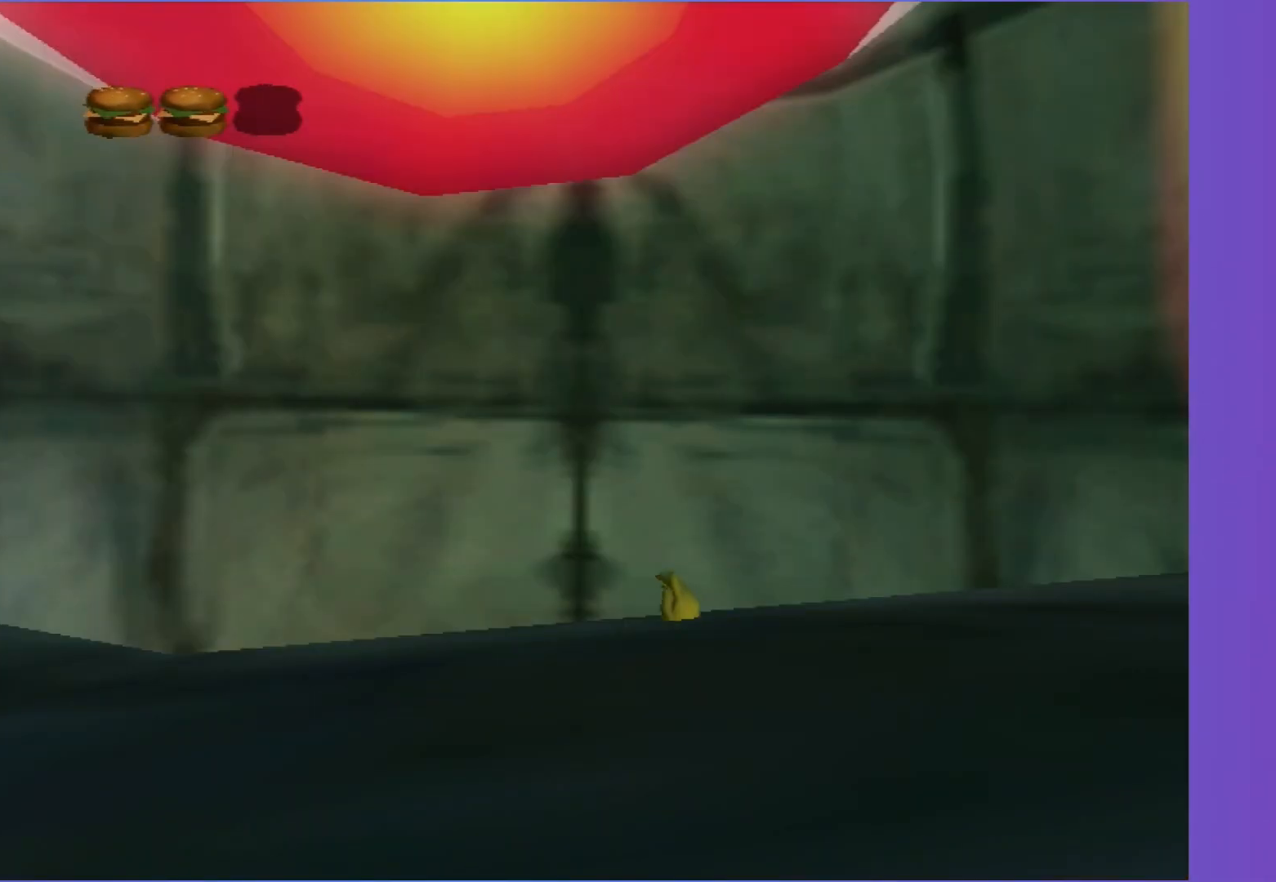
{"buttons": [], "left_stick": "up-left", "right_stick": "center", "events": [[250, "left_stick", "up-left"]]}
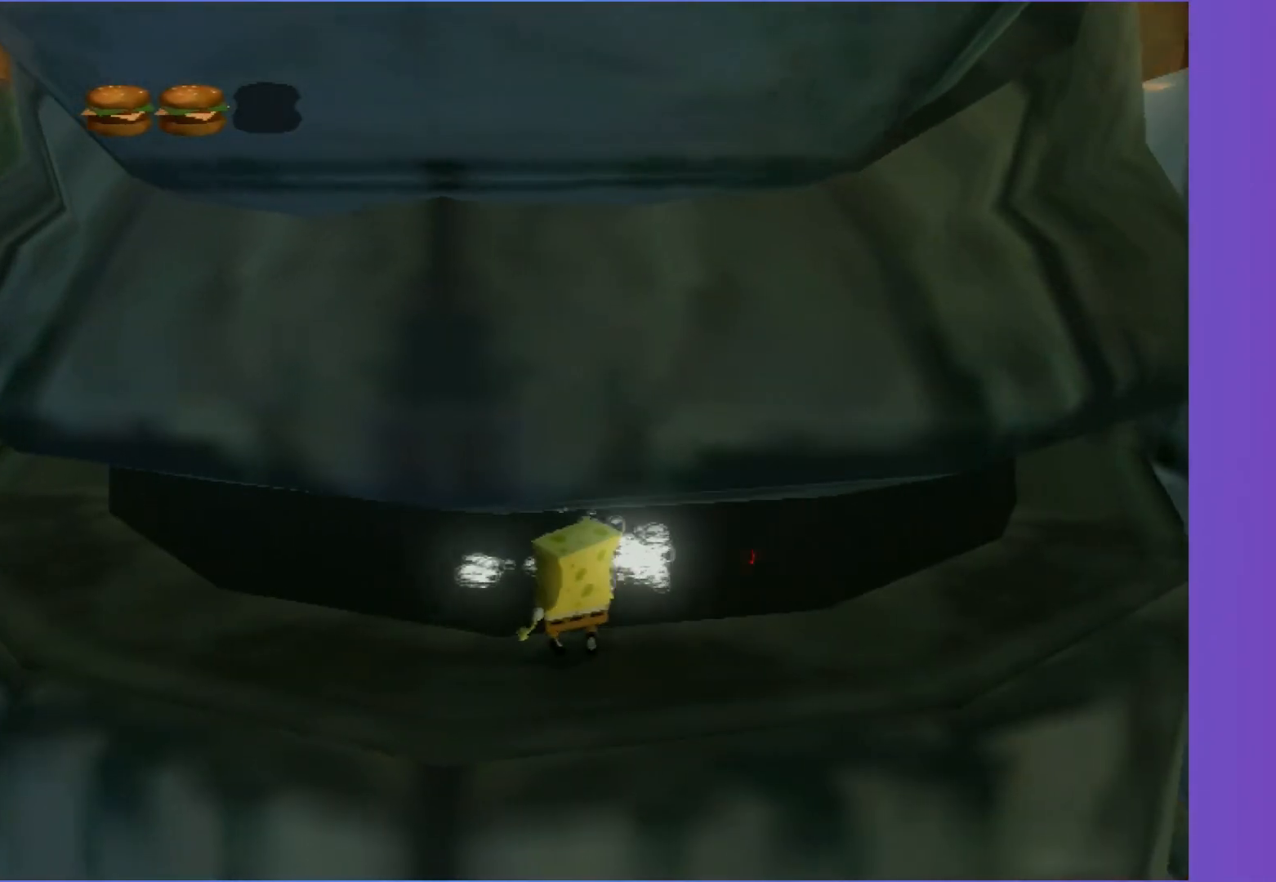
{"buttons": [], "left_stick": "center", "right_stick": "center", "events": [[67, "left_stick", "up"], [150, "R2", "down"], [233, "left_stick", "center"], [267, "R2", "up"]]}
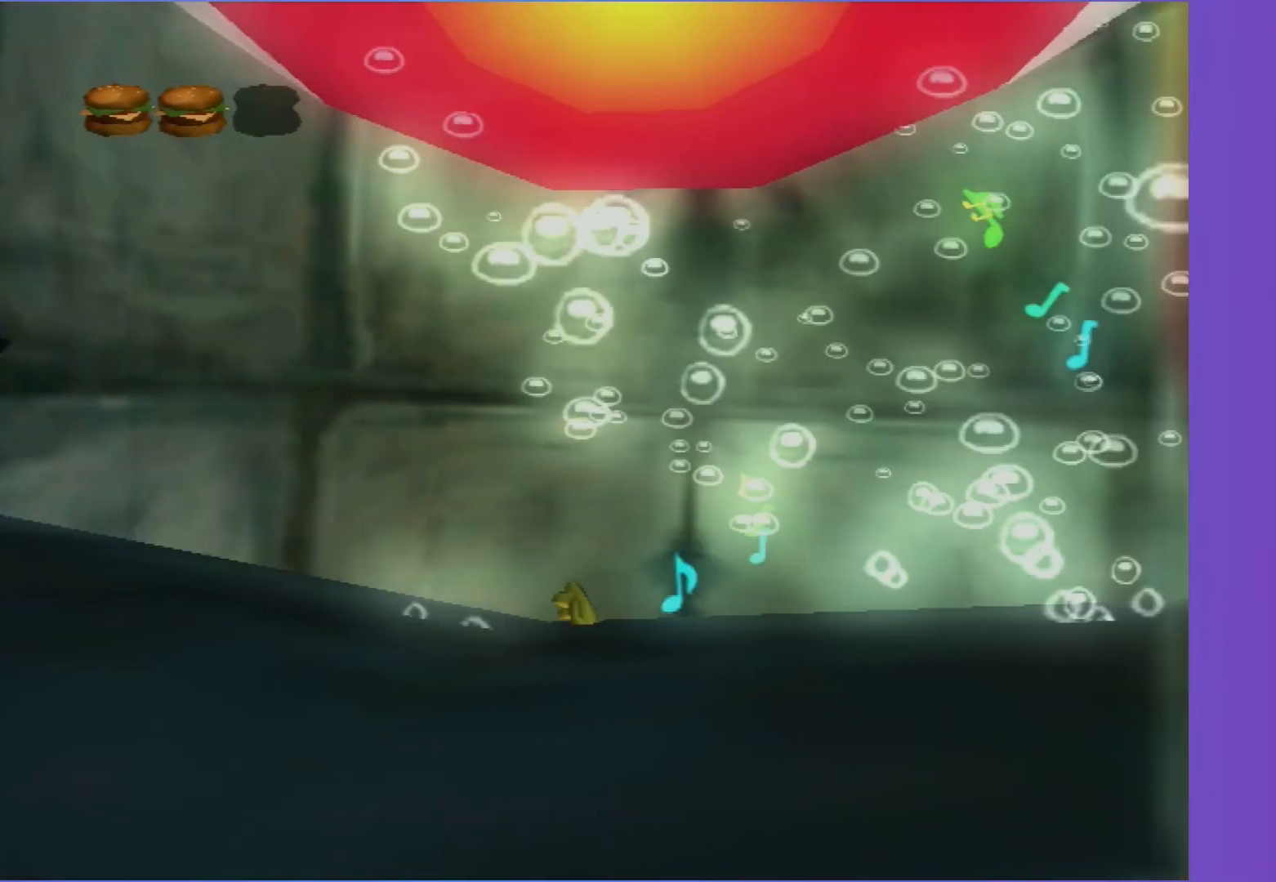
{"buttons": ["R2"], "left_stick": "center", "right_stick": "center", "events": [[433, "R2", "down"]]}
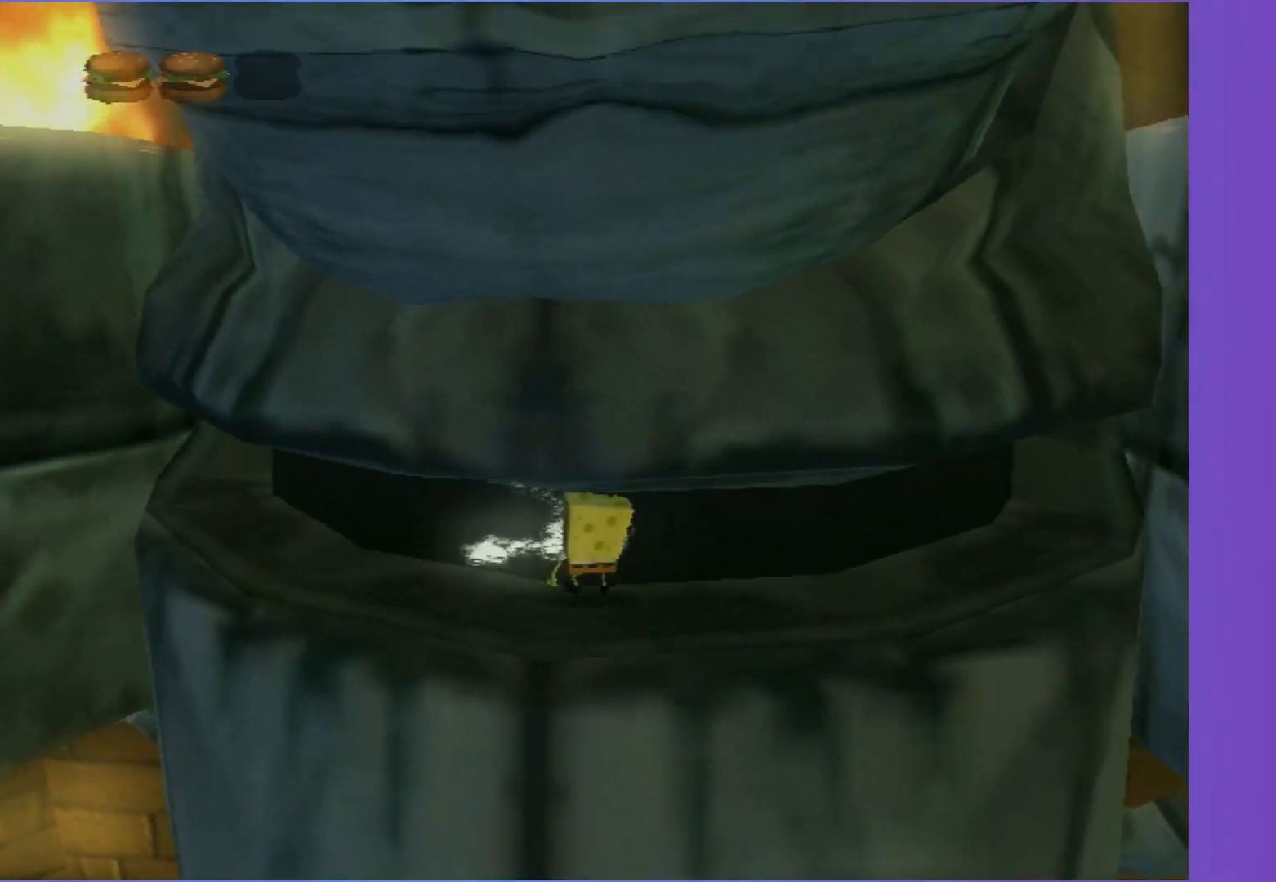
{"buttons": [], "left_stick": "center", "right_stick": "center", "events": [[33, "R2", "up"]]}
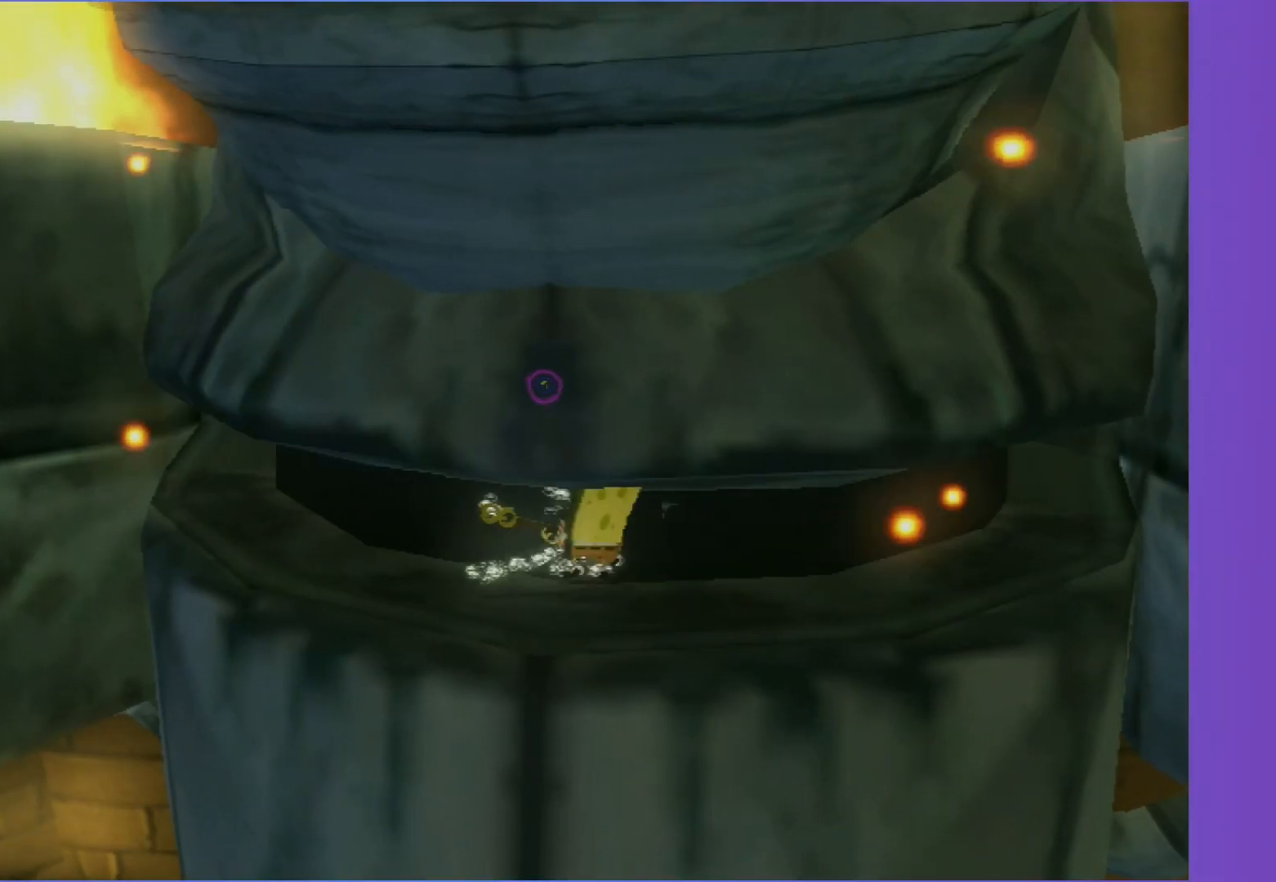
{"buttons": [], "left_stick": "center", "right_stick": "center", "events": [[217, "R2", "down"], [317, "R2", "up"]]}
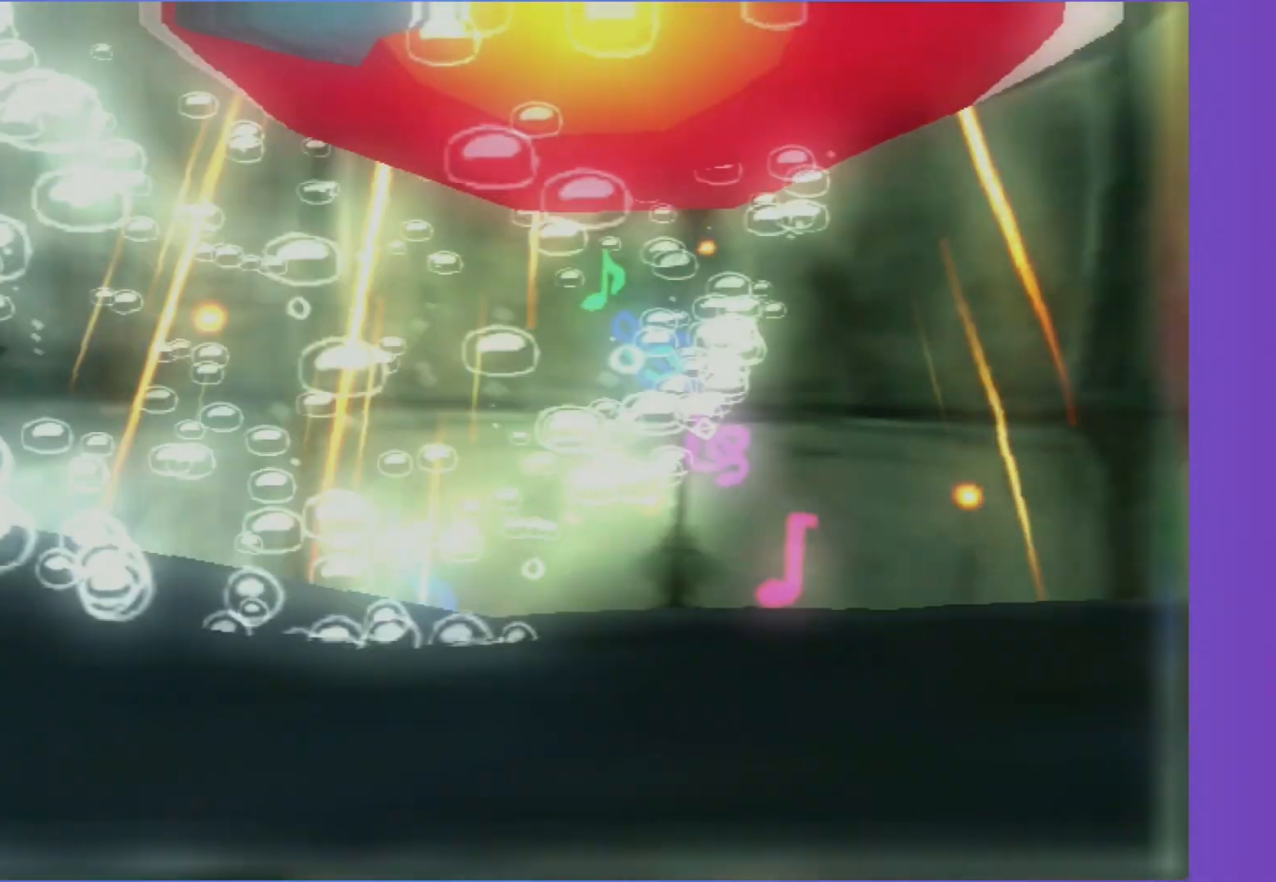
{"buttons": [], "left_stick": "center", "right_stick": "center", "events": []}
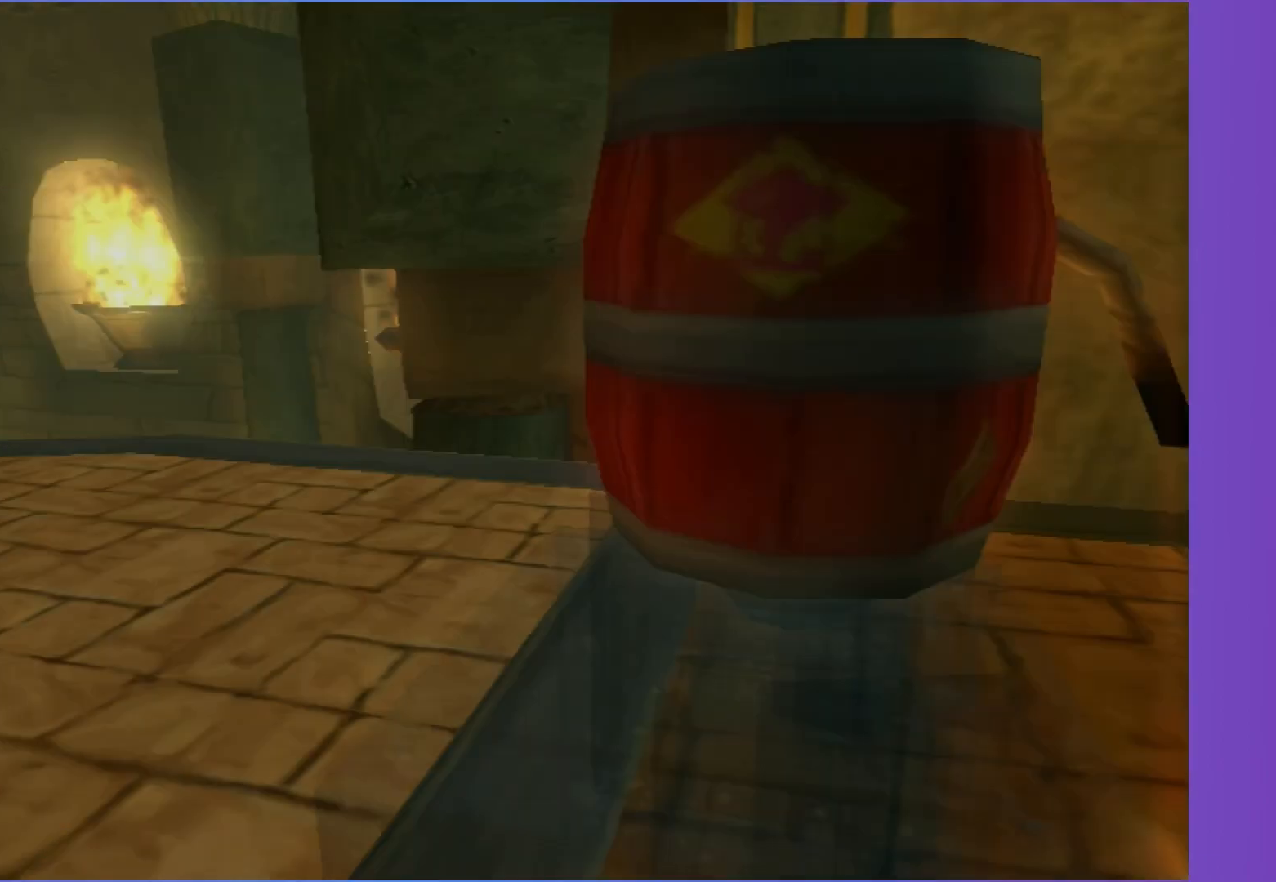
{"buttons": ["A"], "left_stick": "center", "right_stick": "center", "events": [[233, "A", "down"], [333, "A", "up"], [417, "A", "down"]]}
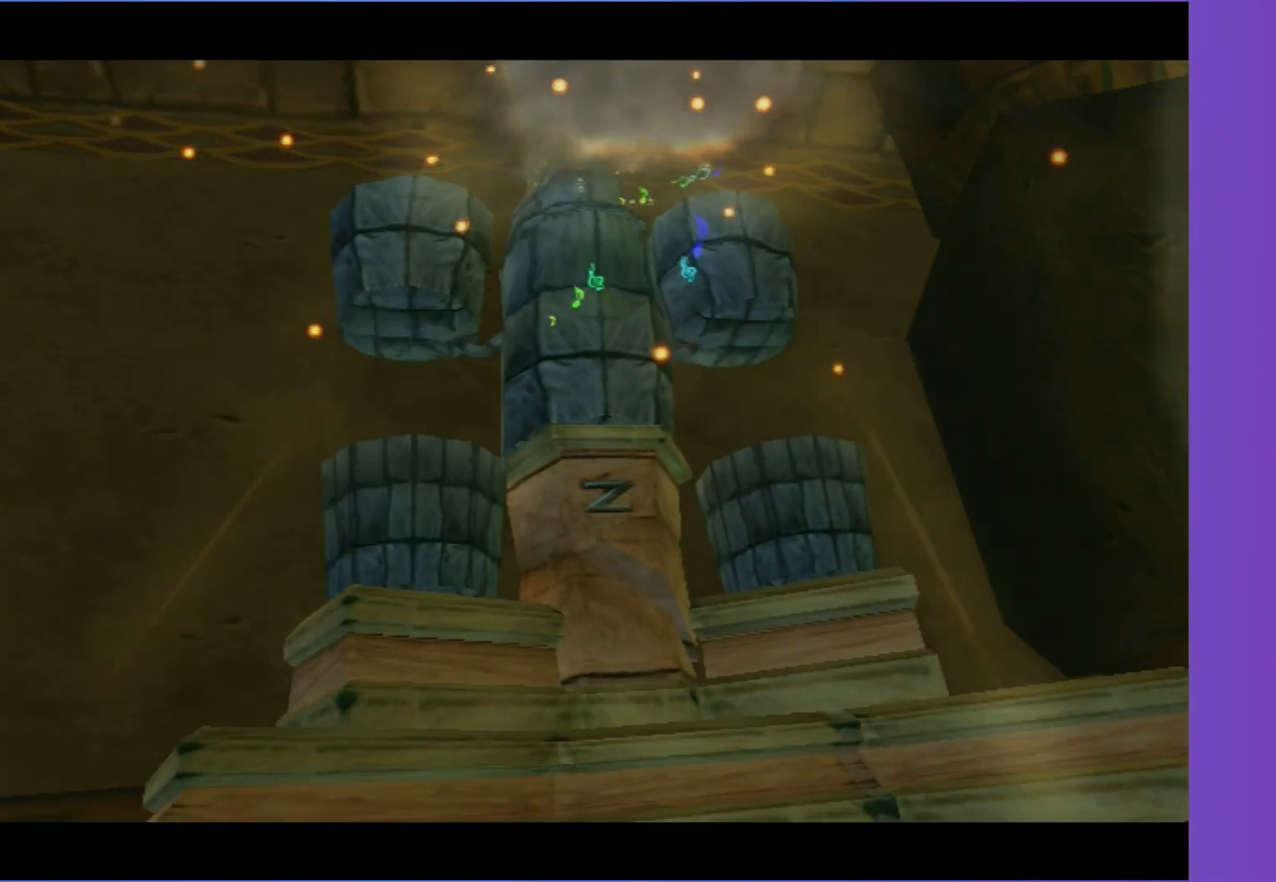
{"buttons": ["A"], "left_stick": "center", "right_stick": "center", "events": [[17, "A", "up"], [100, "A", "down"], [167, "A", "up"], [250, "A", "down"], [350, "A", "up"], [433, "A", "down"]]}
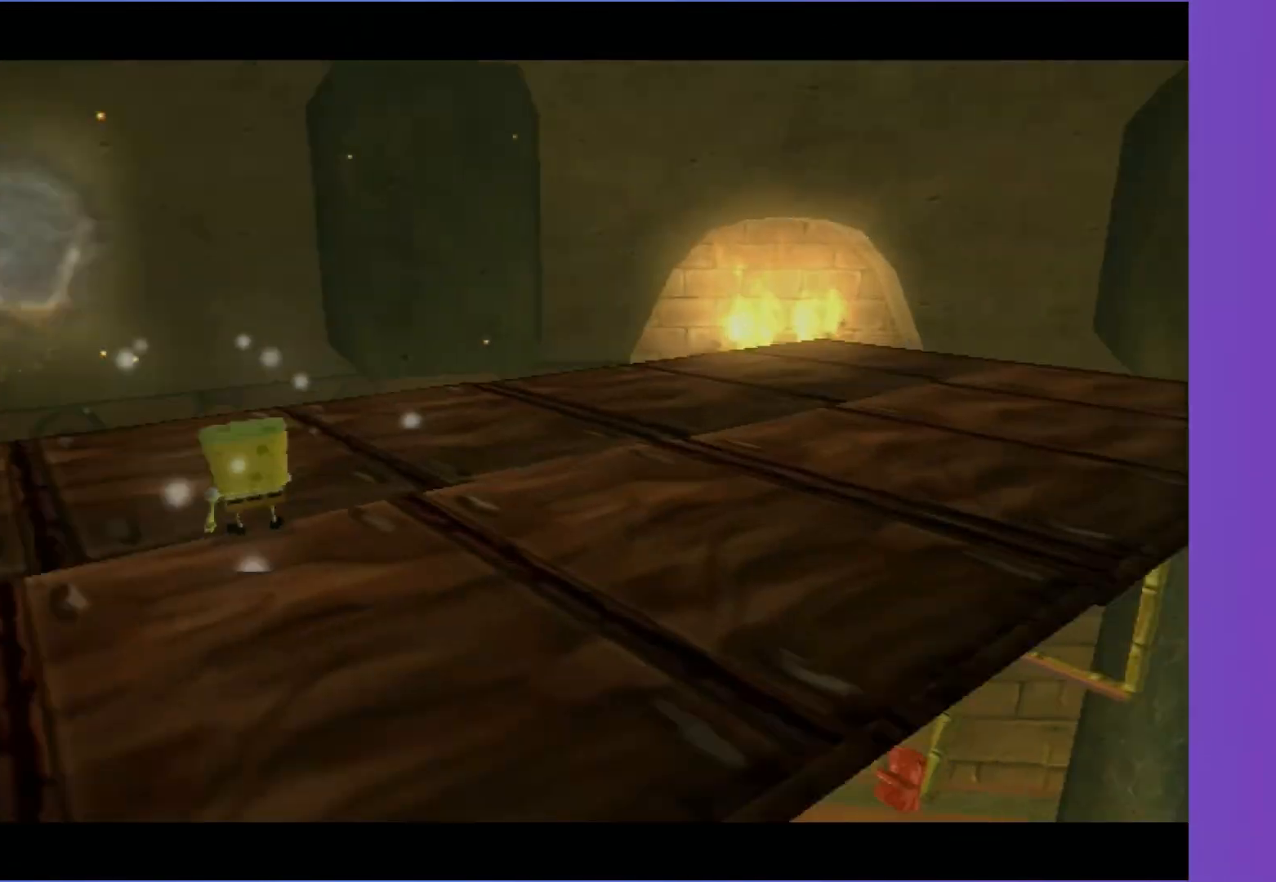
{"buttons": [], "left_stick": "center", "right_stick": "center", "events": [[17, "A", "up"]]}
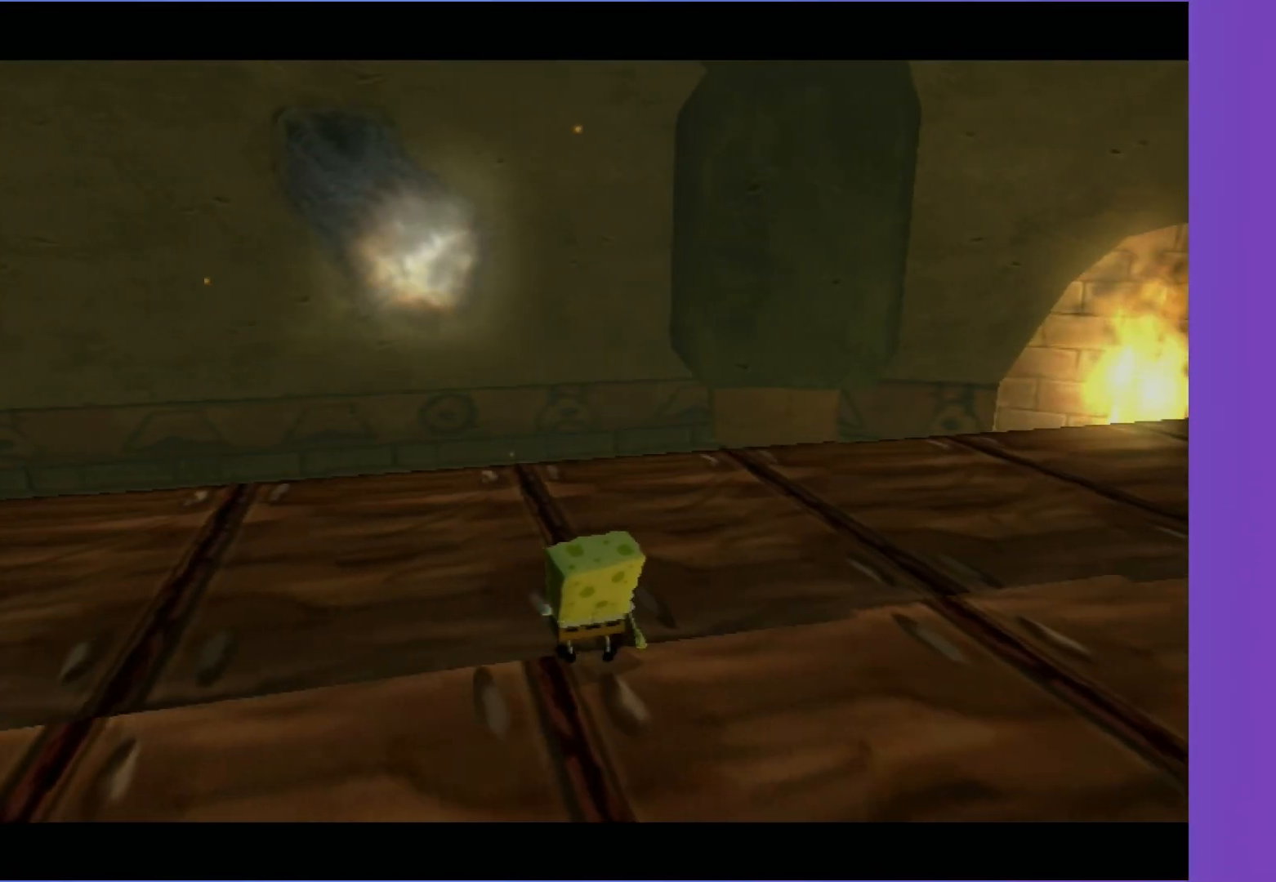
{"buttons": [], "left_stick": "center", "right_stick": "center", "events": []}
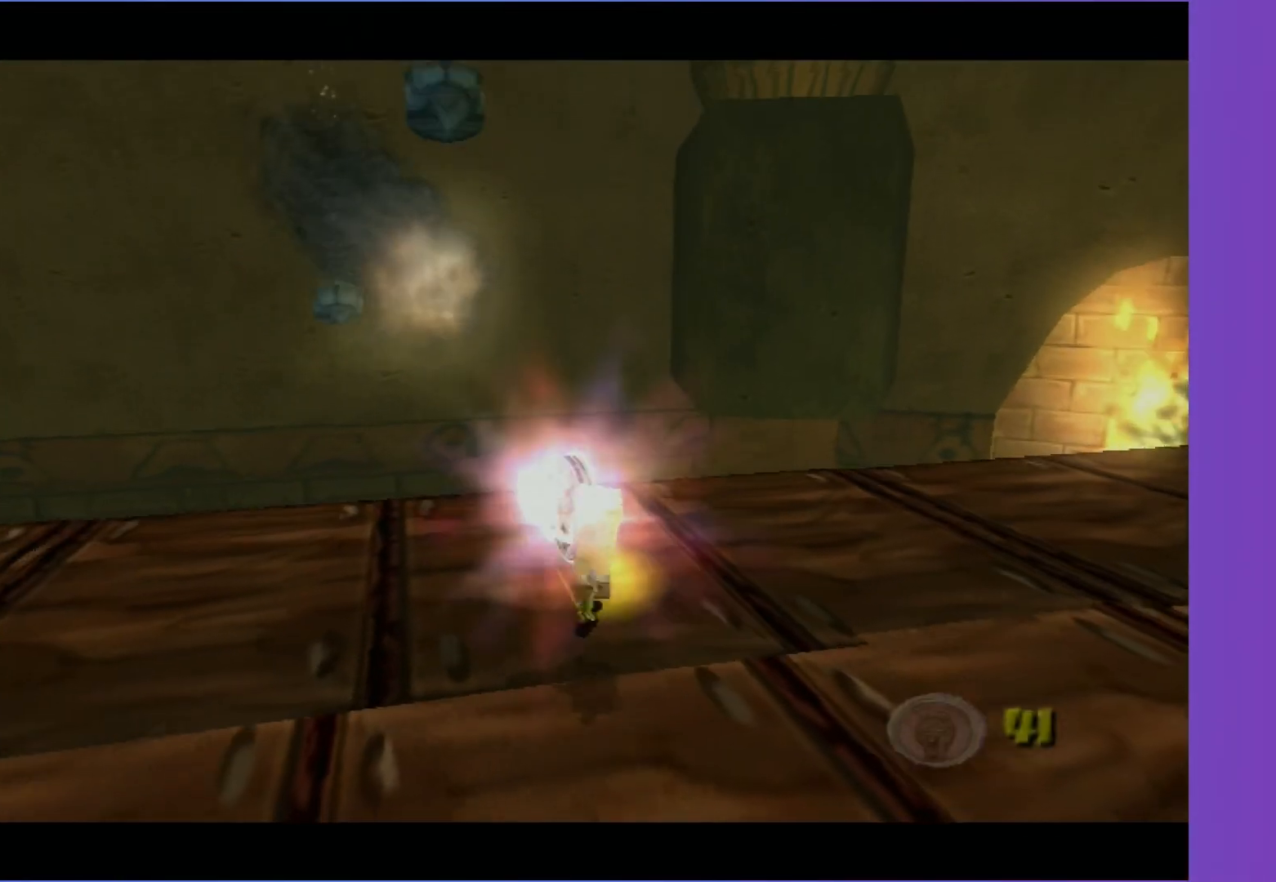
{"buttons": [], "left_stick": "center", "right_stick": "center", "events": []}
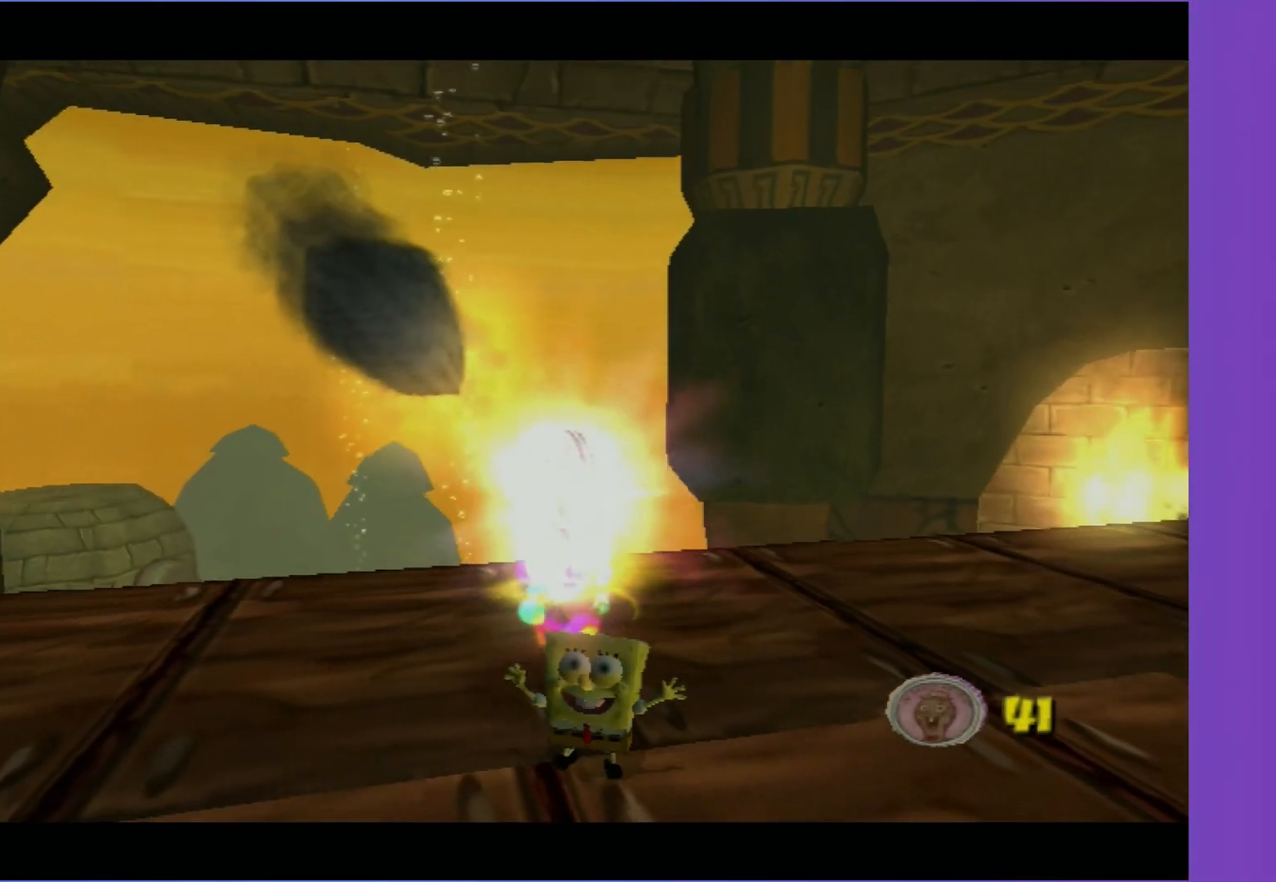
{"buttons": [], "left_stick": "center", "right_stick": "center", "events": []}
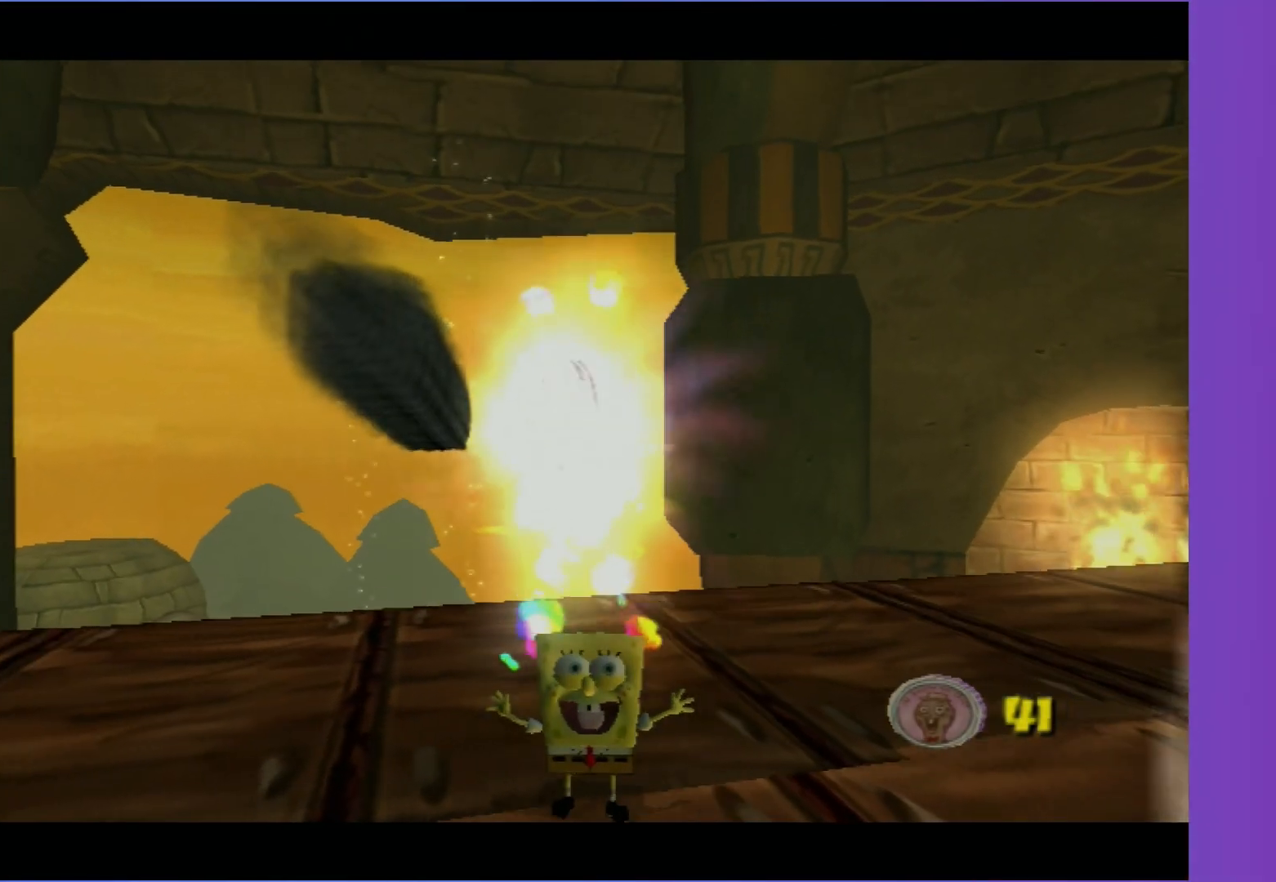
{"buttons": [], "left_stick": "center", "right_stick": "center", "events": []}
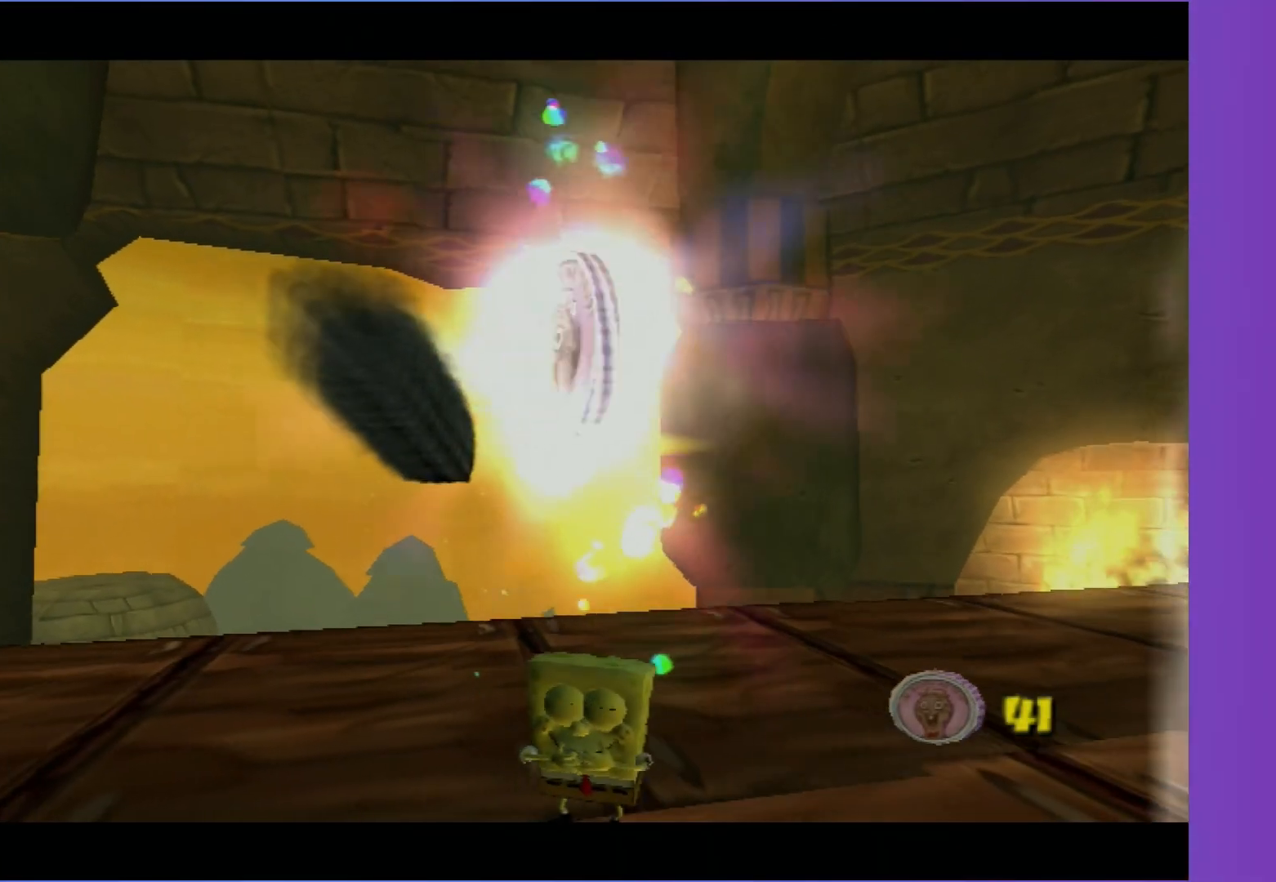
{"buttons": [], "left_stick": "center", "right_stick": "center", "events": []}
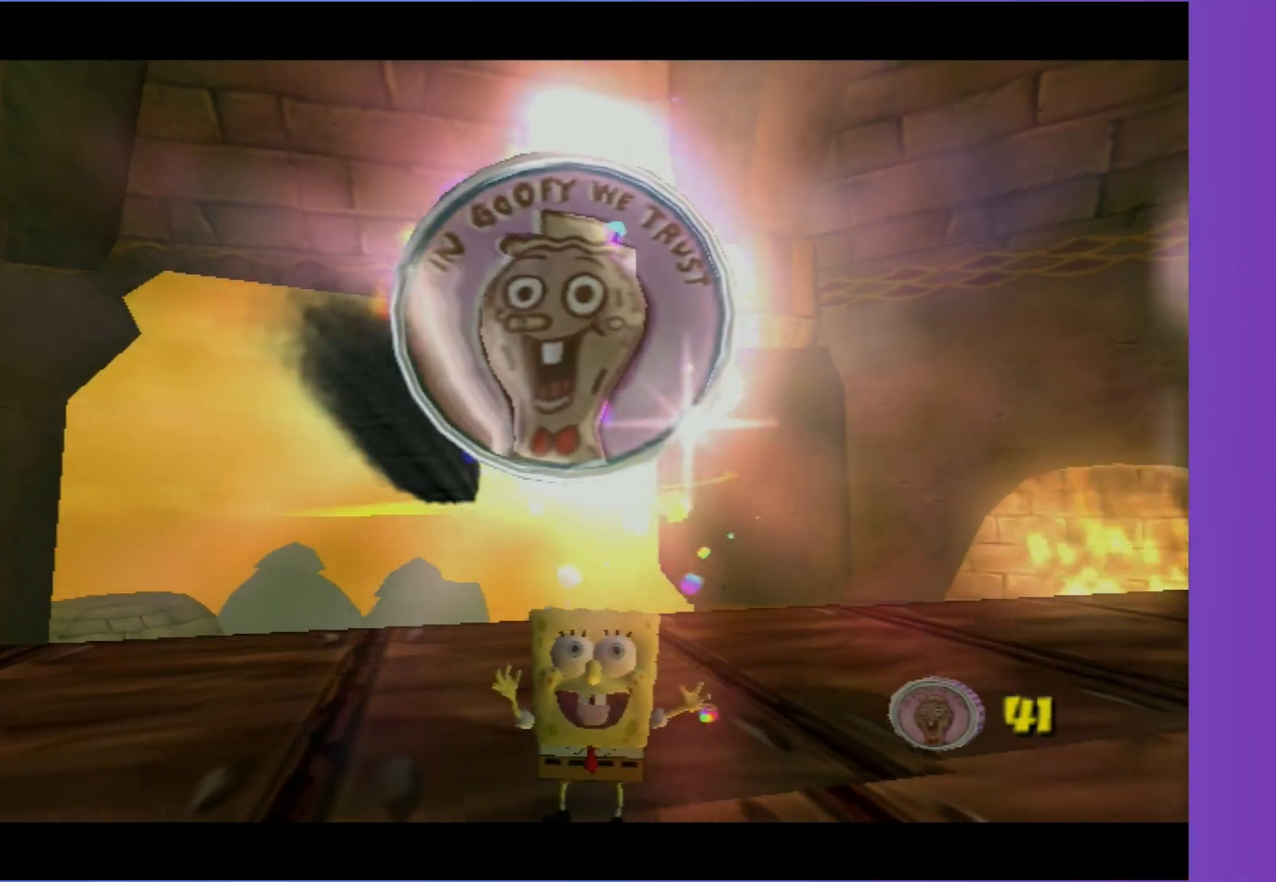
{"buttons": [], "left_stick": "center", "right_stick": "center", "events": []}
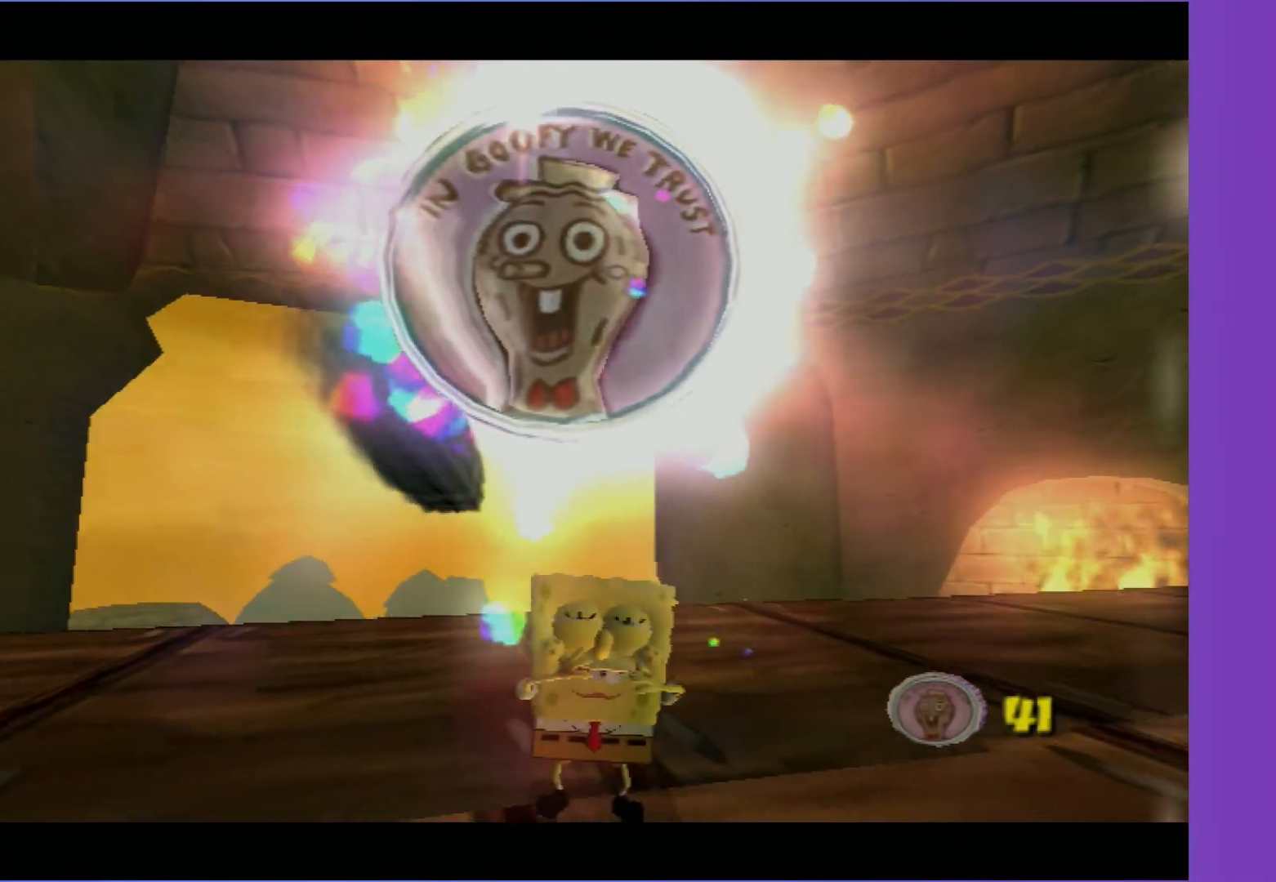
{"buttons": [], "left_stick": "center", "right_stick": "center", "events": []}
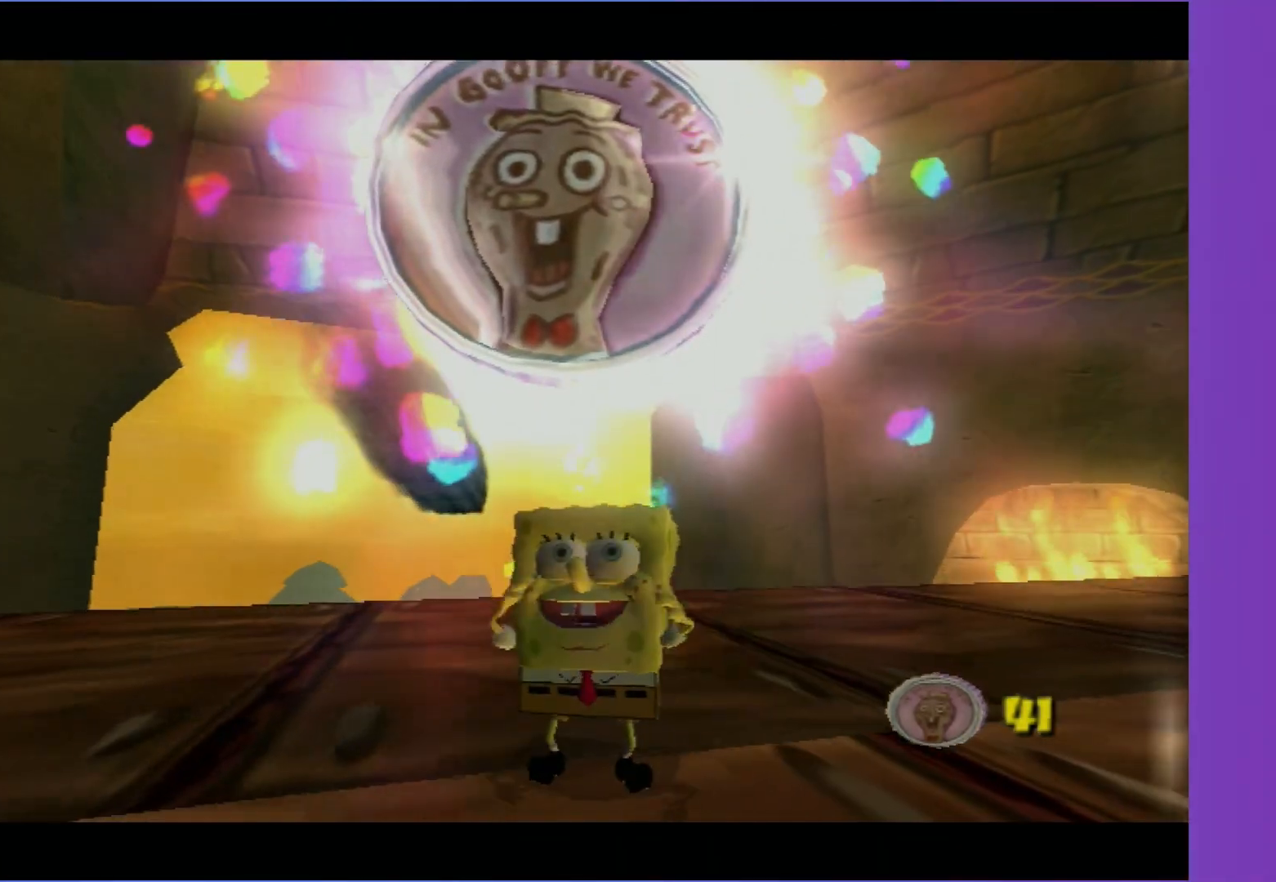
{"buttons": [], "left_stick": "center", "right_stick": "center", "events": []}
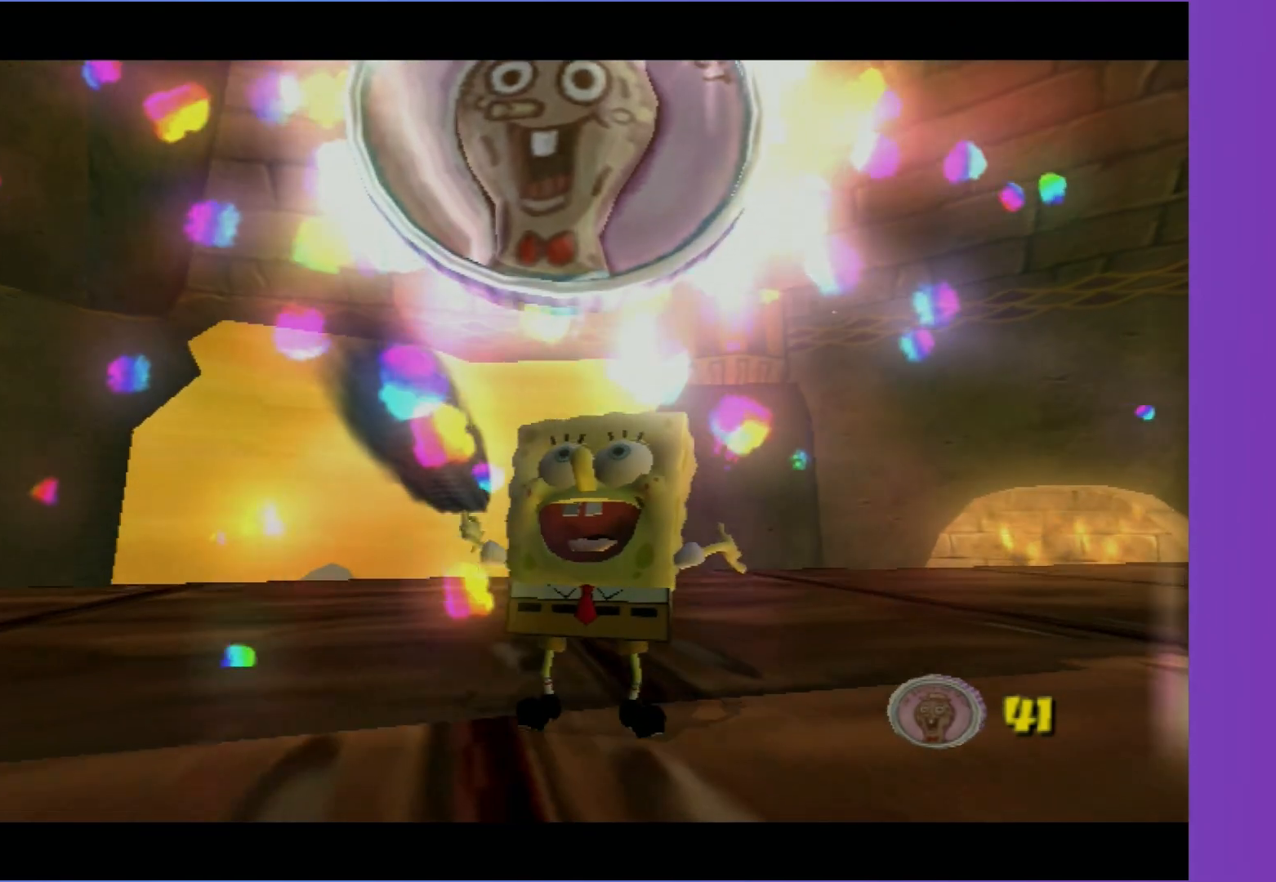
{"buttons": [], "left_stick": "center", "right_stick": "center", "events": []}
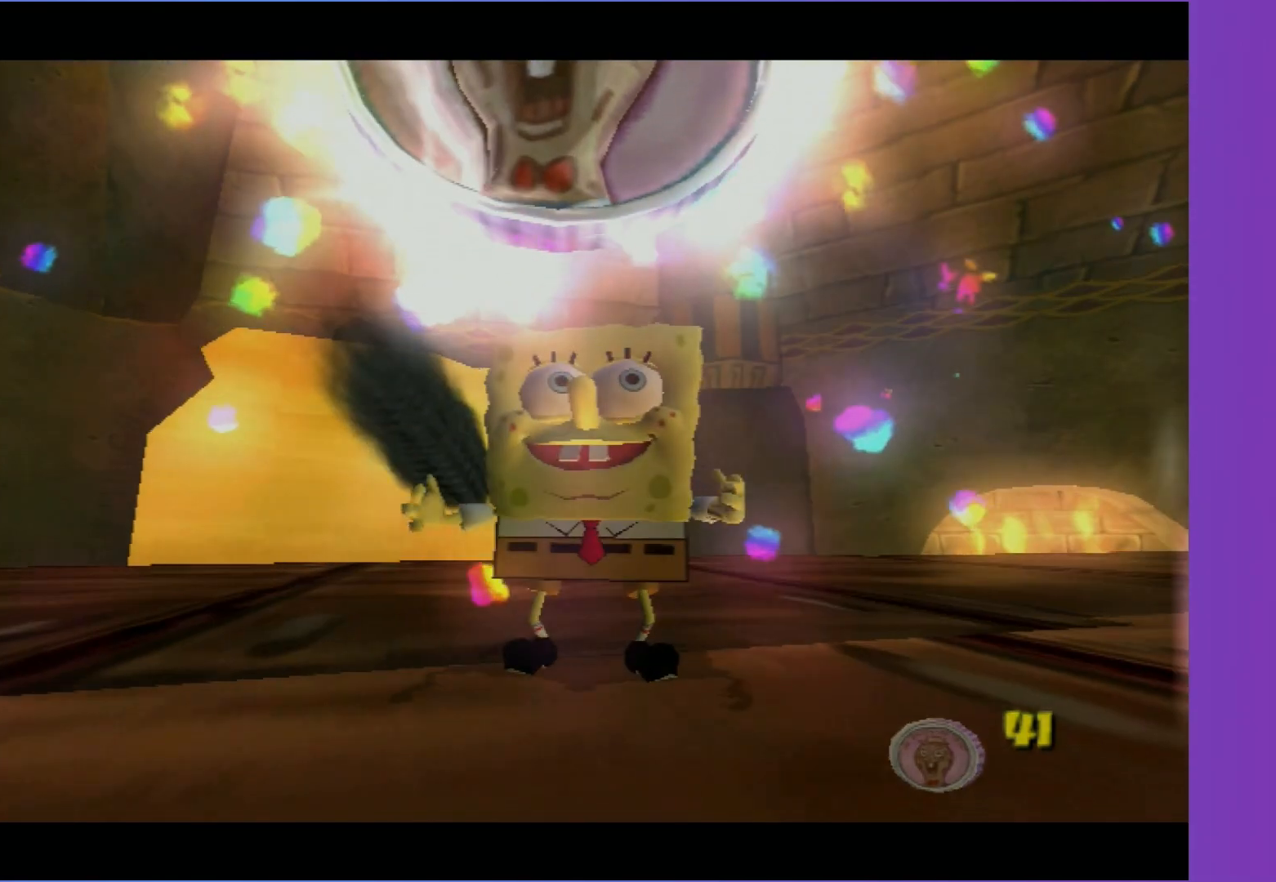
{"buttons": ["A"], "left_stick": "center", "right_stick": "center", "events": [[250, "A", "down"], [367, "A", "up"], [467, "A", "down"]]}